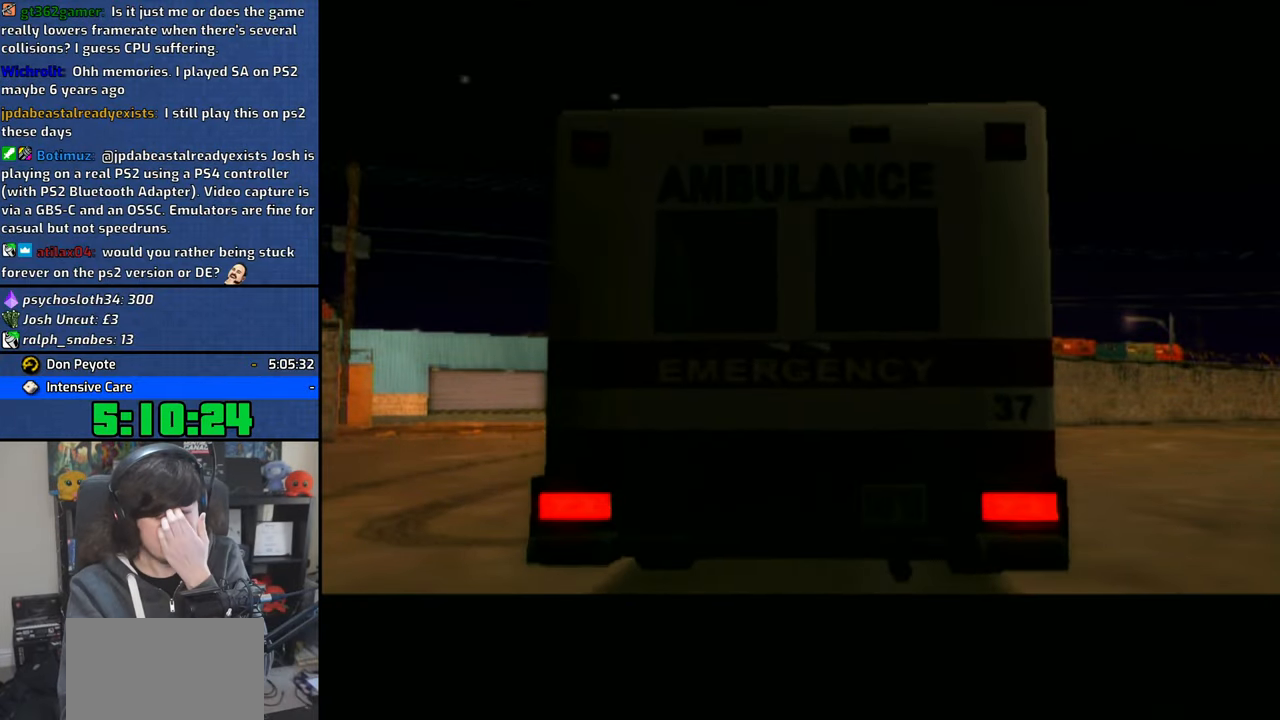
Gameplay with a controller (PlayStation layout); each line is a JSON object with the inputs held at the frame after it (dt_ms = milliseconds from this image to that frame). "events" lists button and stick changes between this image and that frame as [ms after this image, input, new state], when the widget could be followed in between.
{"dt_ms": 500, "buttons": ["CROSS"], "left_stick": "center", "right_stick": "center", "events": [[33, "CROSS", "down"], [150, "CROSS", "up"], [216, "CROSS", "down"], [366, "CROSS", "up"], [416, "CROSS", "down"]]}
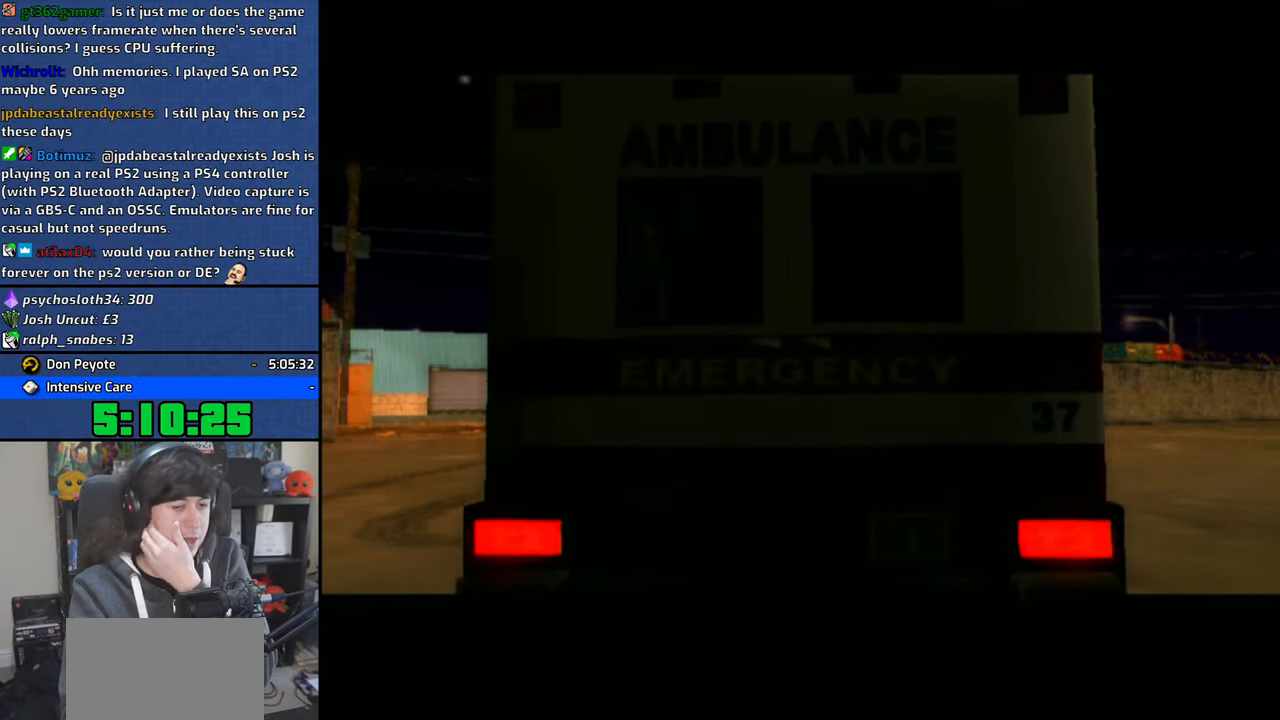
{"dt_ms": 500, "buttons": [], "left_stick": "center", "right_stick": "center", "events": [[66, "CROSS", "up"], [133, "CROSS", "down"], [266, "CROSS", "up"], [333, "CROSS", "down"], [450, "CROSS", "up"]]}
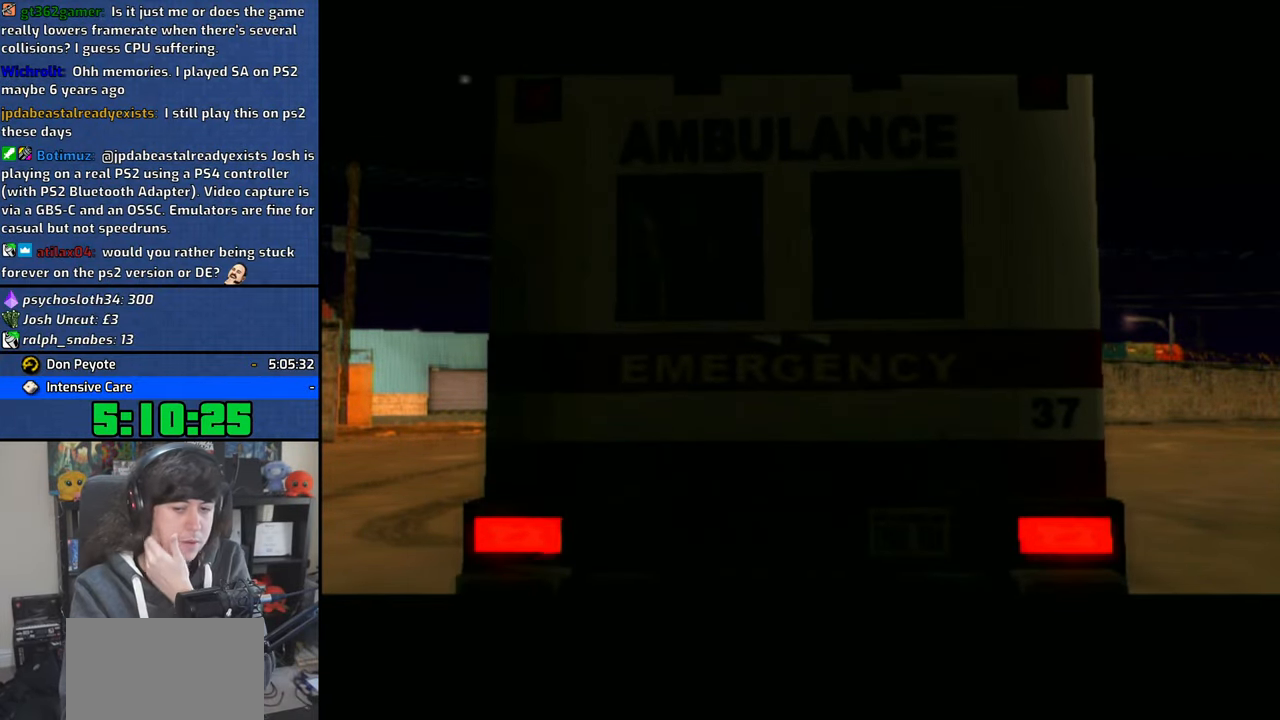
{"dt_ms": 500, "buttons": [], "left_stick": "center", "right_stick": "center", "events": [[16, "CROSS", "down"], [133, "CROSS", "up"], [200, "CROSS", "down"], [300, "CROSS", "up"], [366, "CROSS", "down"], [466, "CROSS", "up"]]}
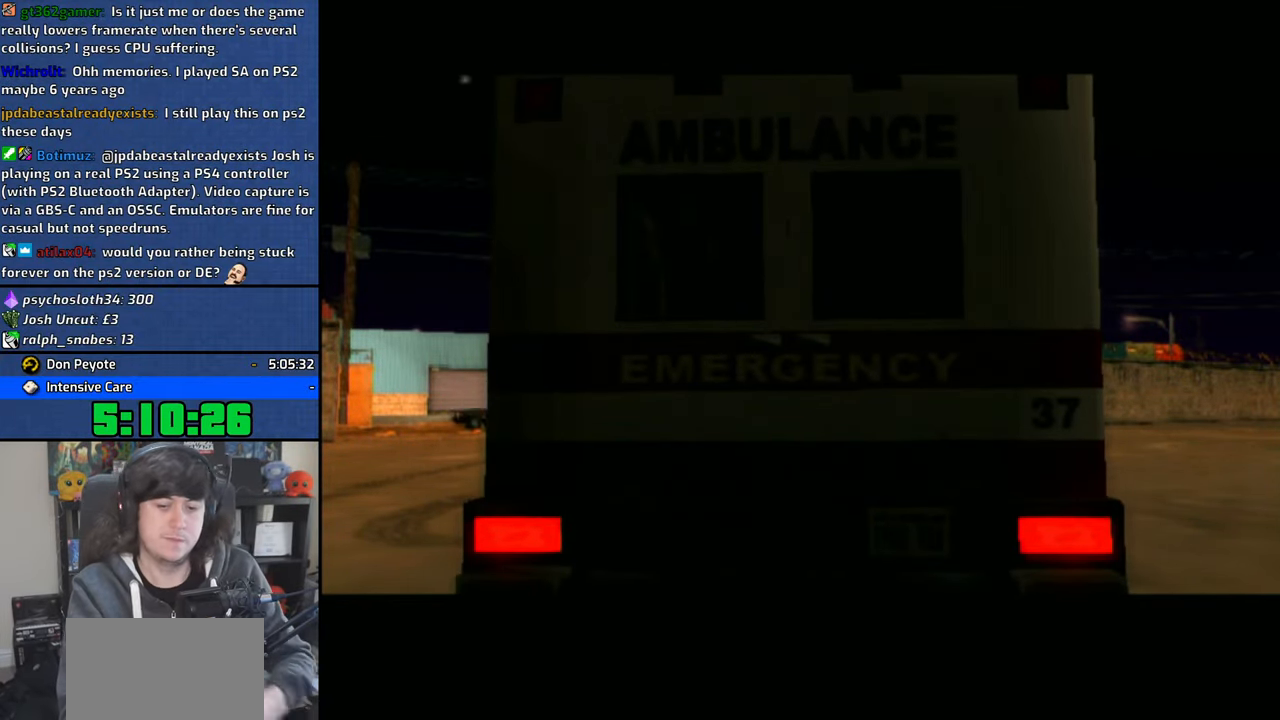
{"dt_ms": 500, "buttons": ["CROSS"], "left_stick": "center", "right_stick": "center", "events": [[66, "CROSS", "down"], [166, "CROSS", "up"], [216, "CROSS", "down"], [333, "CROSS", "up"], [416, "CROSS", "down"]]}
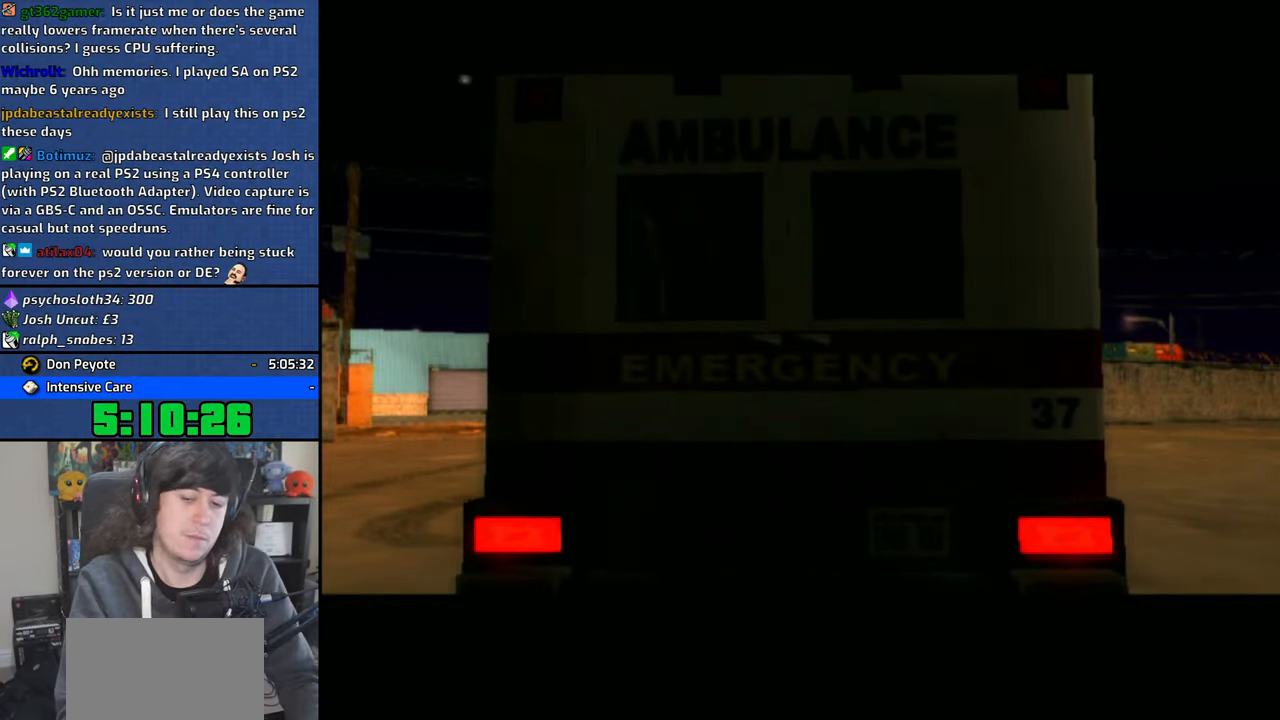
{"dt_ms": 500, "buttons": ["CROSS"], "left_stick": "center", "right_stick": "center", "events": [[33, "CROSS", "up"], [83, "CROSS", "down"], [216, "CROSS", "up"], [283, "CROSS", "down"], [416, "CROSS", "up"], [483, "CROSS", "down"]]}
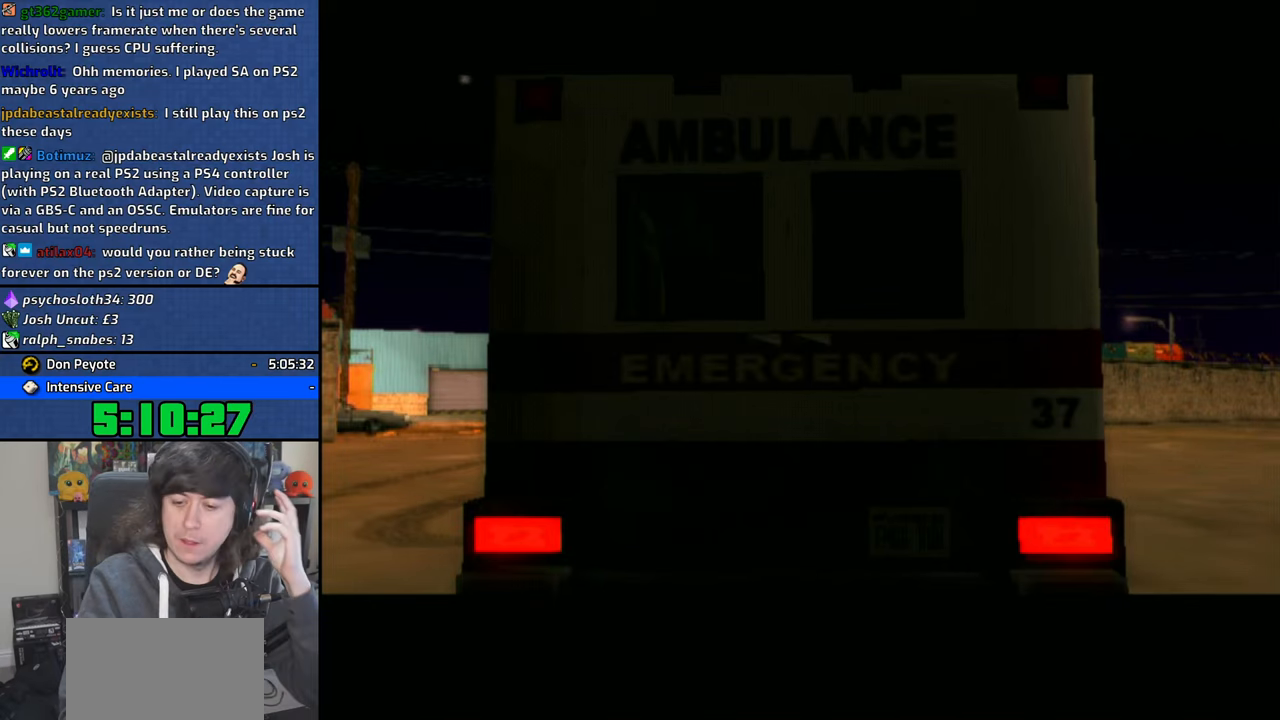
{"dt_ms": 500, "buttons": ["CROSS"], "left_stick": "center", "right_stick": "center", "events": [[150, "CROSS", "up"], [200, "CROSS", "down"], [350, "CROSS", "up"], [433, "CROSS", "down"]]}
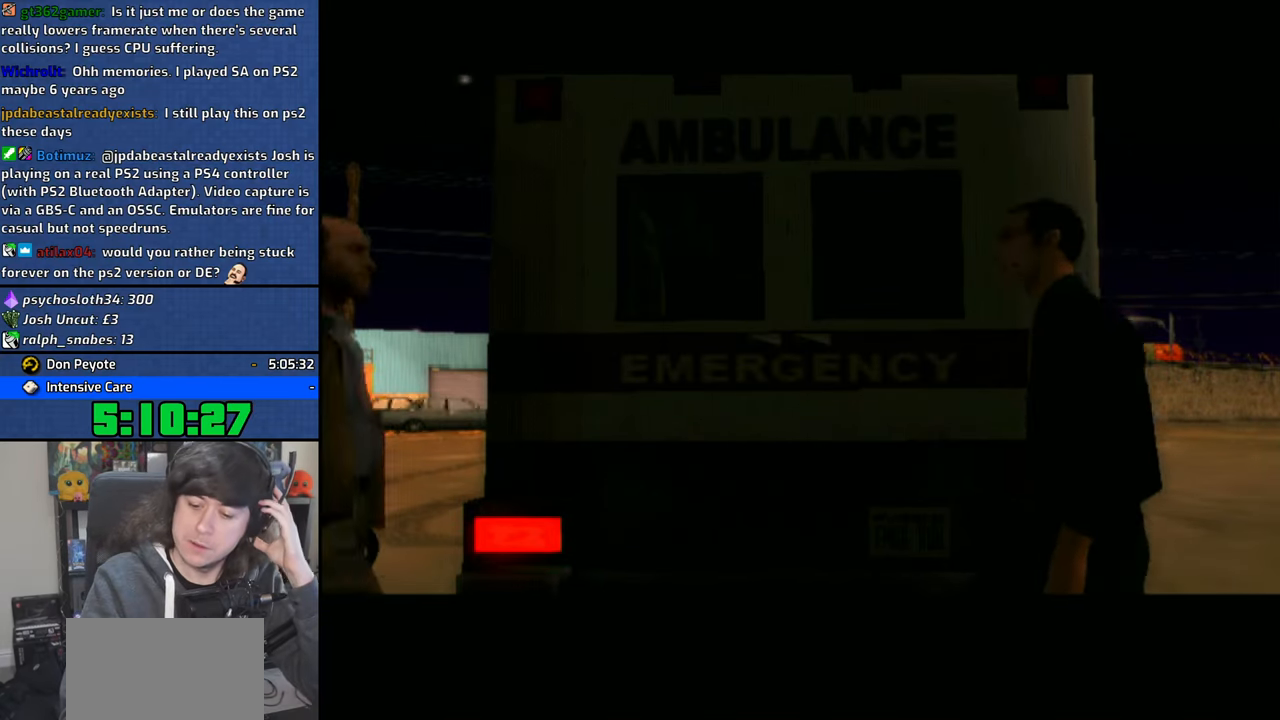
{"dt_ms": 1000, "buttons": ["CROSS"], "left_stick": "center", "right_stick": "center"}
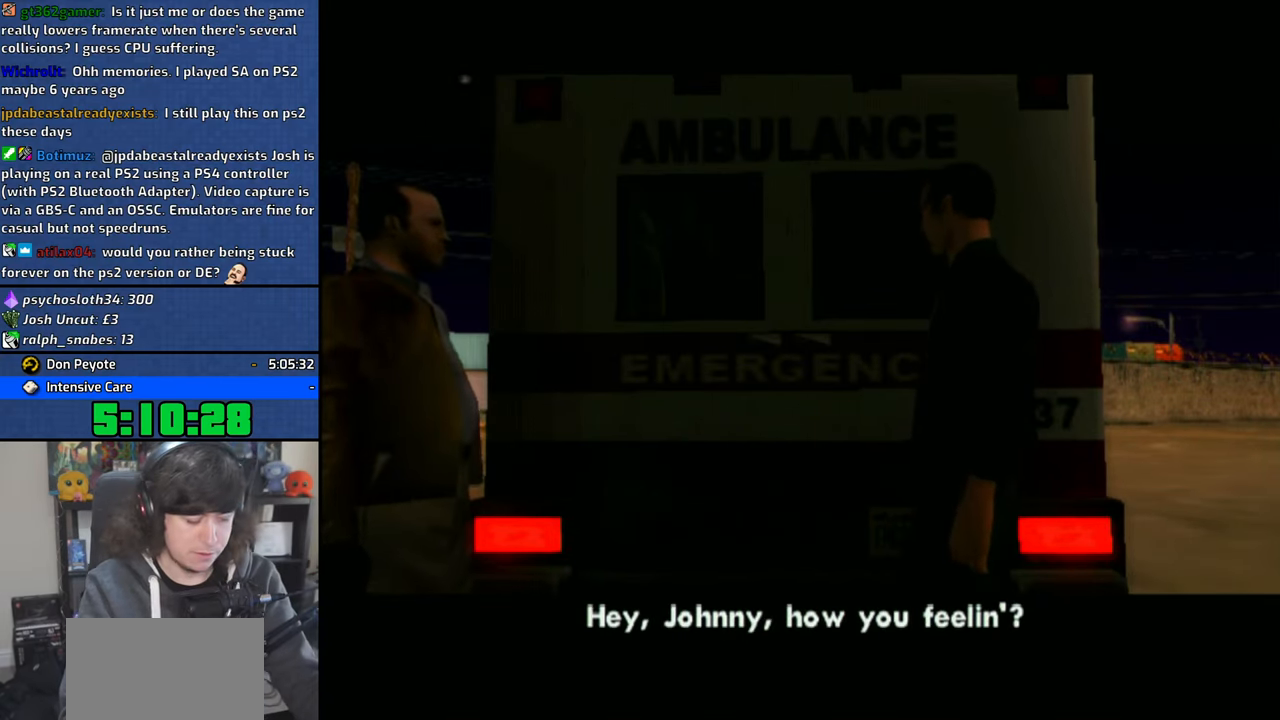
{"dt_ms": 500, "buttons": [], "left_stick": "center", "right_stick": "center", "events": [[16, "CROSS", "up"], [116, "CROSS", "down"], [233, "CROSS", "up"], [316, "CROSS", "down"], [500, "CROSS", "up"]]}
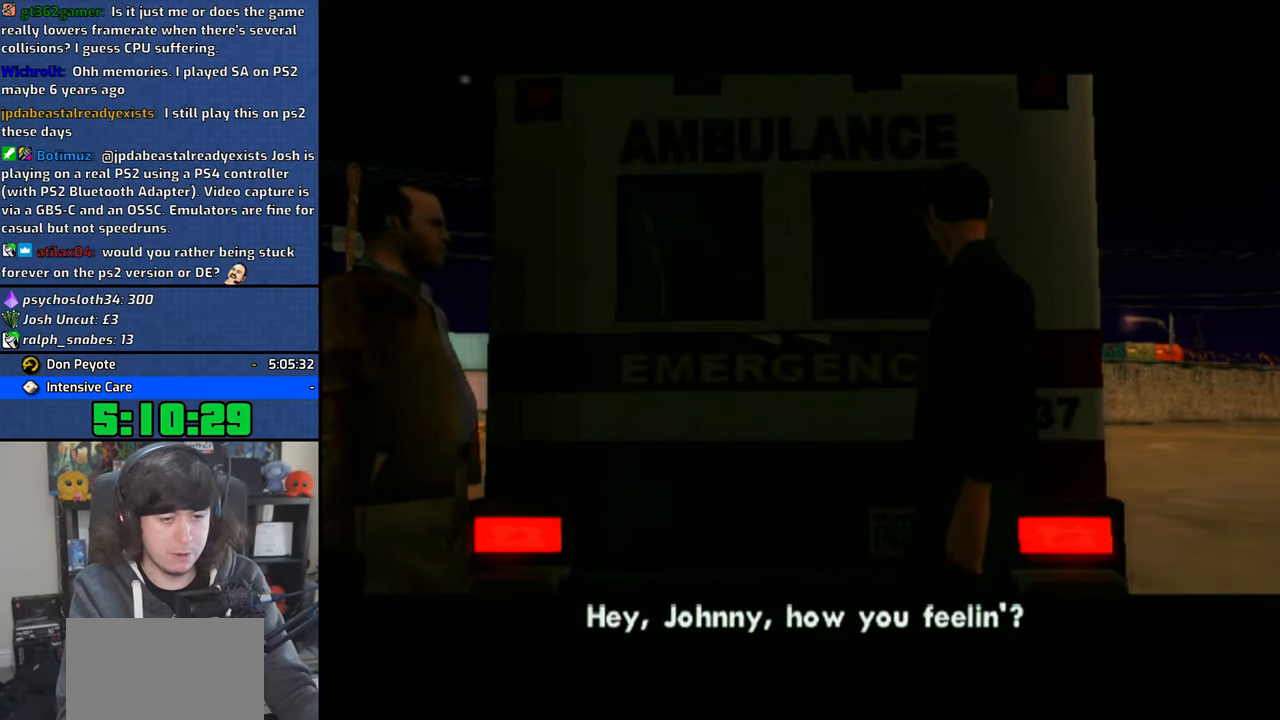
{"dt_ms": 500, "buttons": ["CROSS"], "left_stick": "center", "right_stick": "center", "events": [[66, "CROSS", "down"], [216, "CROSS", "up"], [266, "CROSS", "down"], [416, "CROSS", "up"], [500, "CROSS", "down"]]}
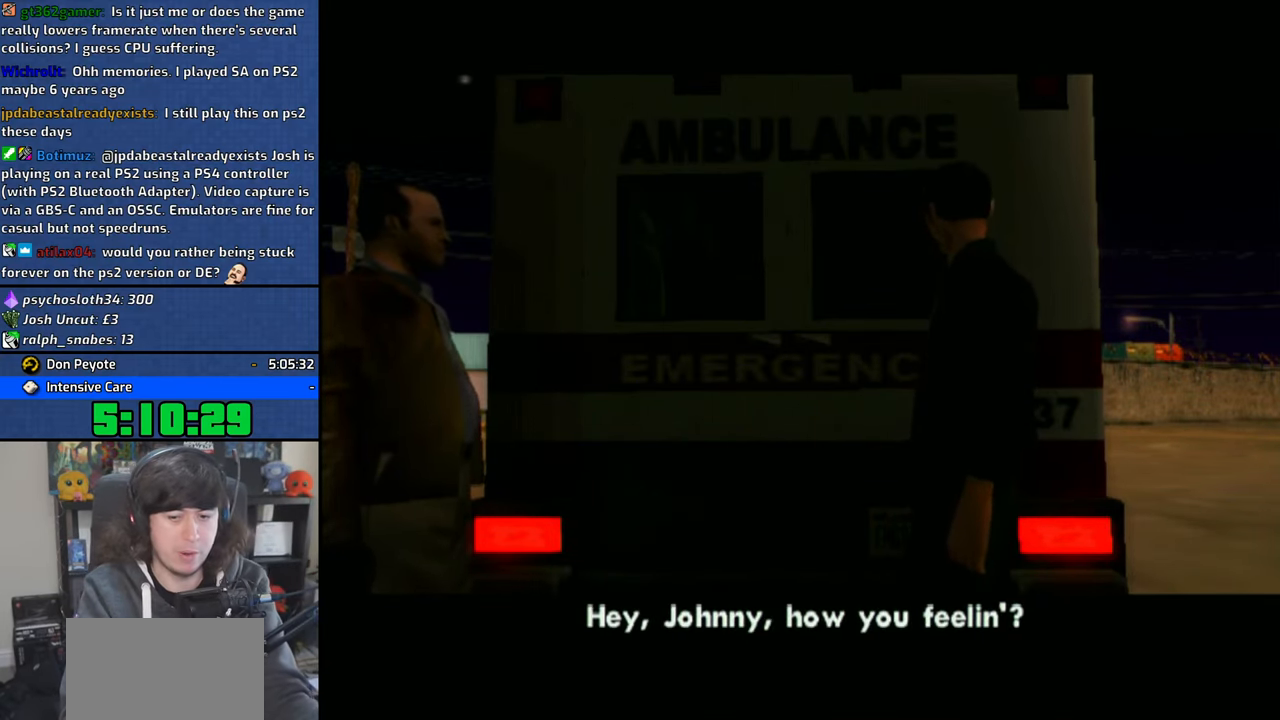
{"dt_ms": 500, "buttons": ["CROSS"], "left_stick": "center", "right_stick": "center", "events": [[116, "CROSS", "up"], [400, "CROSS", "down"]]}
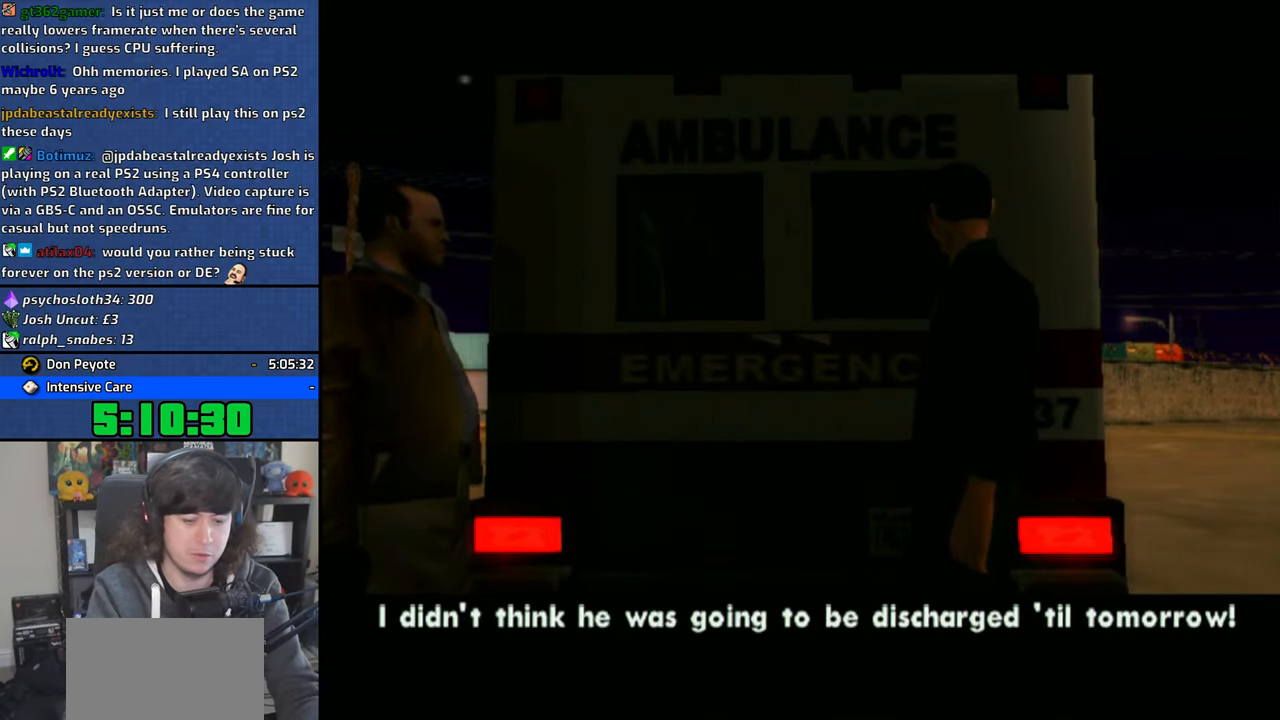
{"dt_ms": 500, "buttons": [], "left_stick": "center", "right_stick": "center", "events": [[83, "CROSS", "up"], [133, "CROSS", "down"], [283, "CROSS", "up"], [400, "CROSS", "down"], [450, "CROSS", "up"]]}
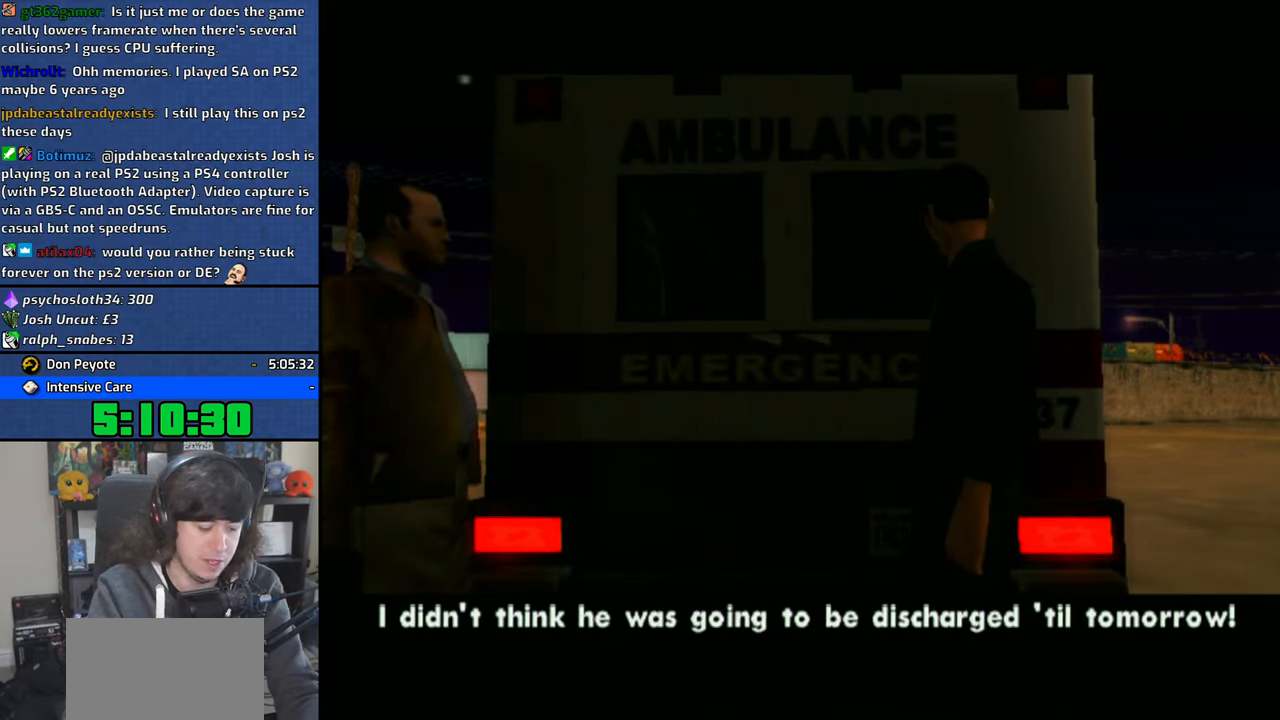
{"dt_ms": 500, "buttons": ["CROSS"], "left_stick": "center", "right_stick": "center", "events": [[150, "CROSS", "down"], [300, "CROSS", "up"], [383, "CROSS", "down"]]}
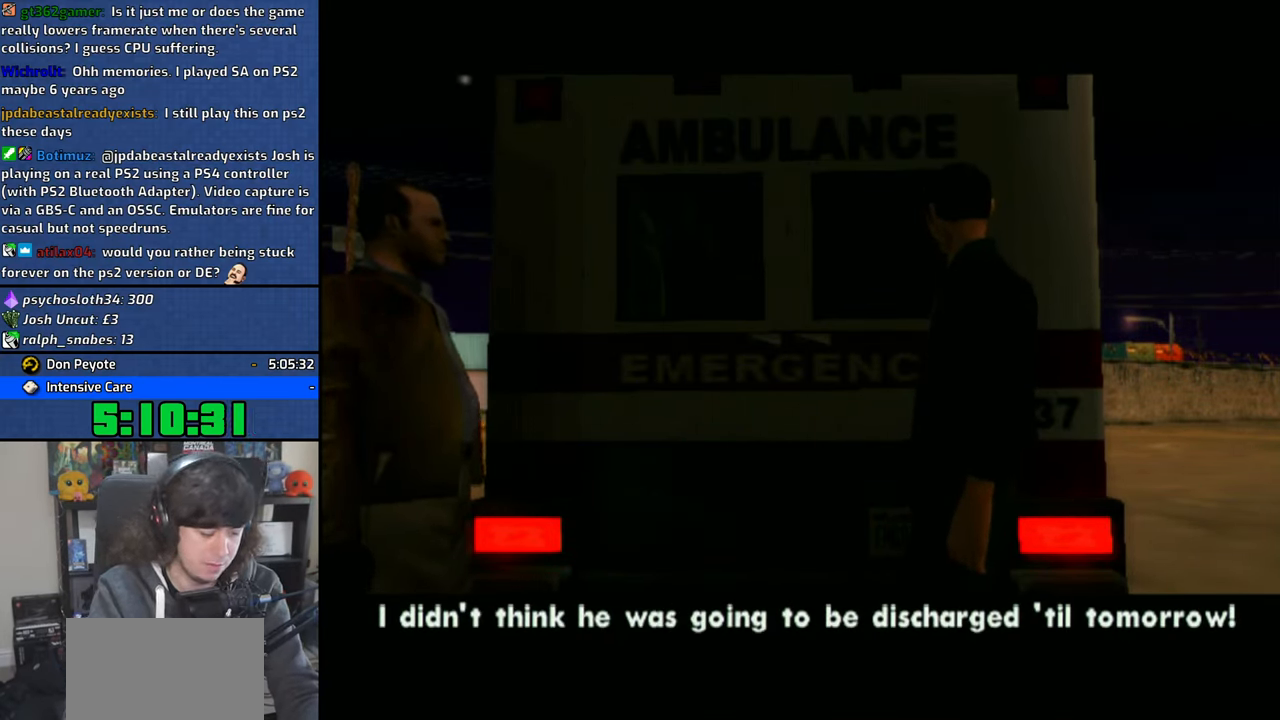
{"dt_ms": 500, "buttons": [], "left_stick": "center", "right_stick": "center", "events": [[16, "CROSS", "up"], [100, "CROSS", "down"], [266, "CROSS", "up"]]}
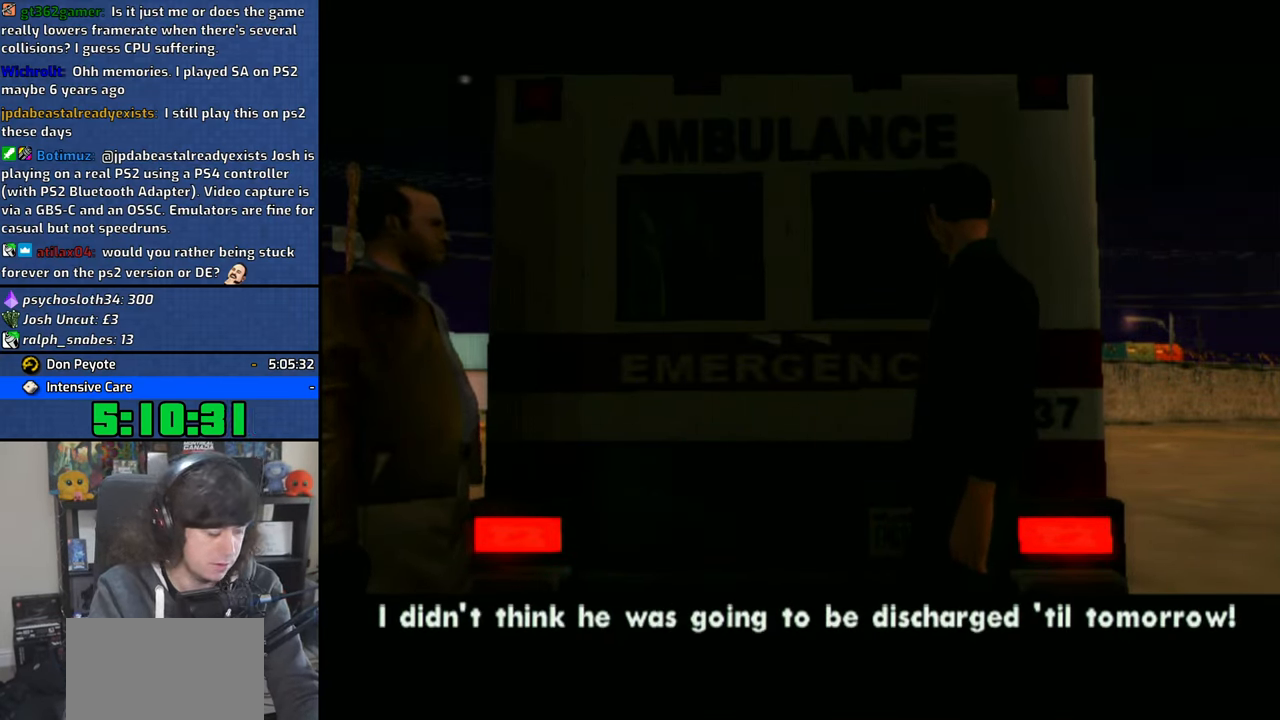
{"dt_ms": 500, "buttons": [], "left_stick": "center", "right_stick": "center", "events": [[216, "CROSS", "down"], [333, "CROSS", "up"]]}
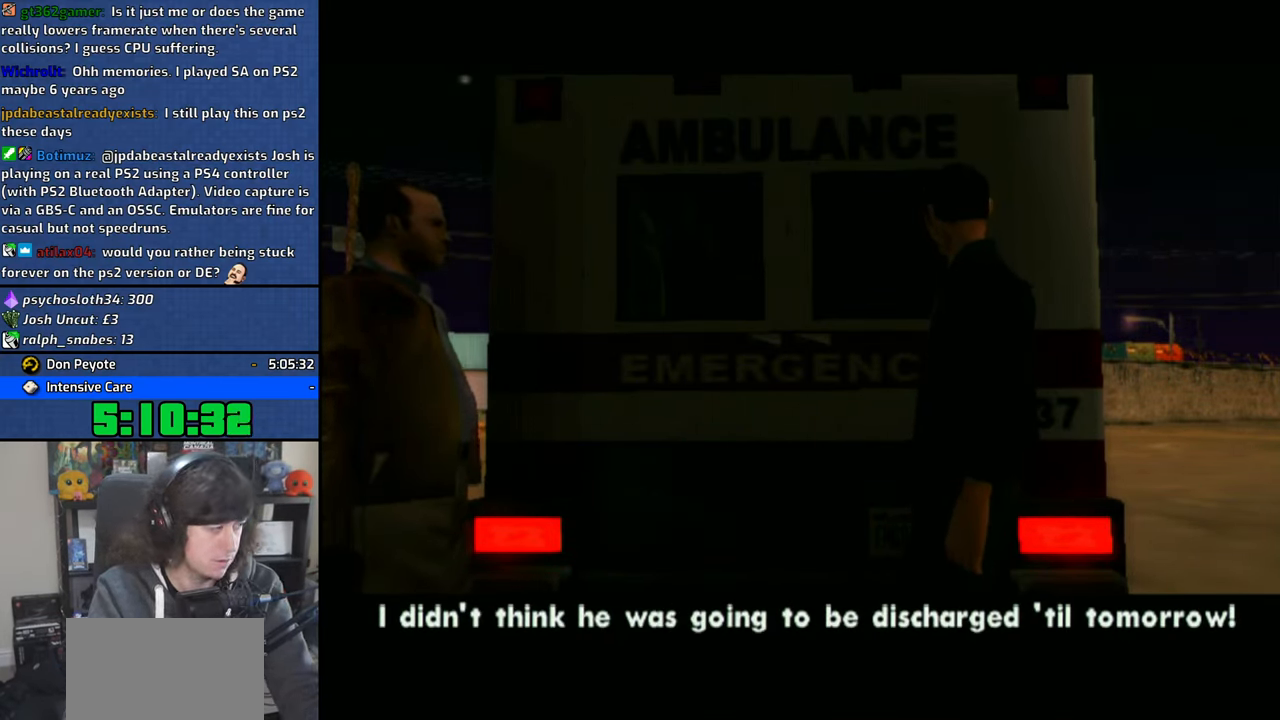
{"dt_ms": 500, "buttons": [], "left_stick": "center", "right_stick": "center", "events": [[283, "CROSS", "down"], [400, "CROSS", "up"]]}
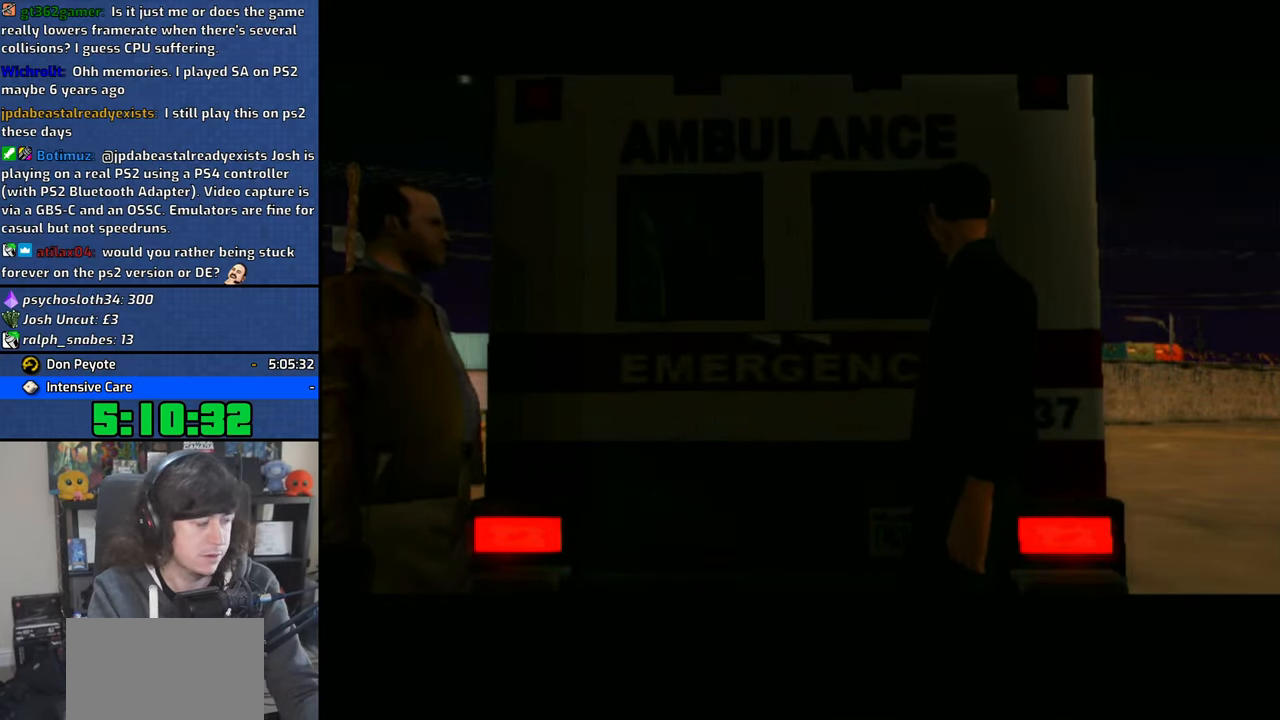
{"dt_ms": 500, "buttons": ["CROSS"], "left_stick": "center", "right_stick": "center", "events": [[116, "CROSS", "down"], [166, "CROSS", "up"], [250, "CROSS", "down"], [350, "CROSS", "up"], [416, "CROSS", "down"]]}
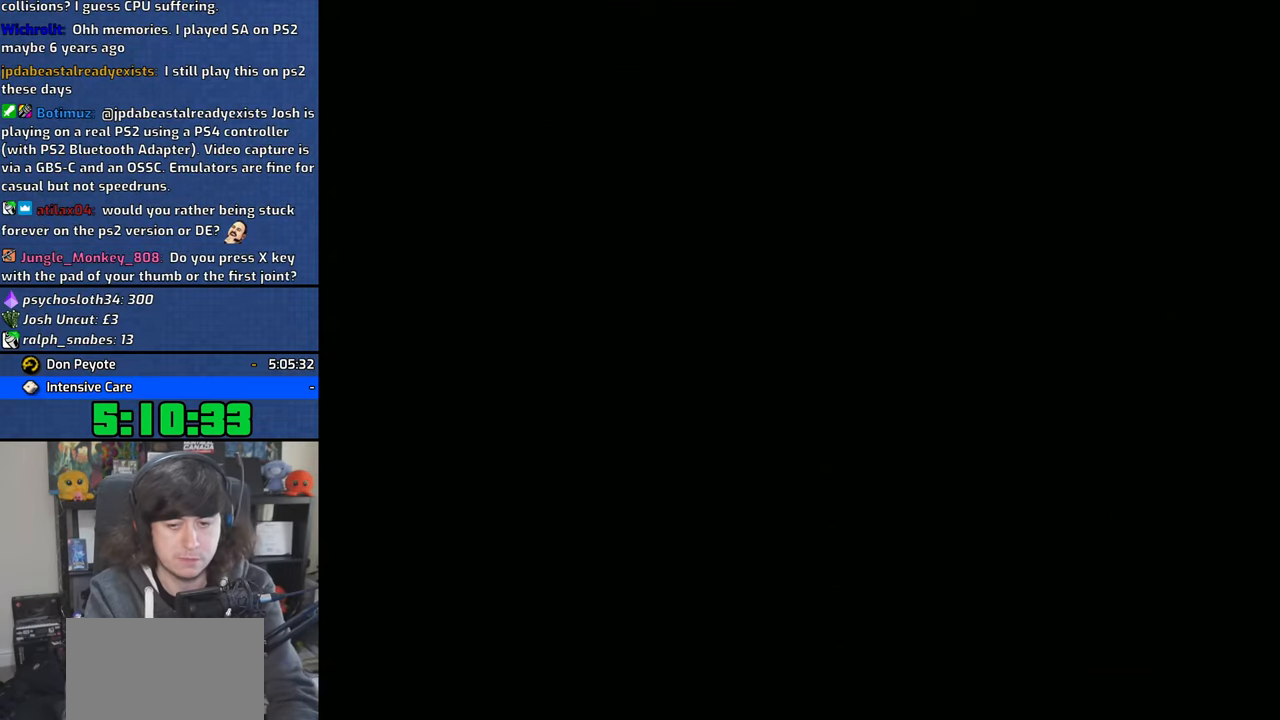
{"dt_ms": 500, "buttons": ["CROSS"], "left_stick": "center", "right_stick": "center", "events": [[16, "CROSS", "up"], [100, "CROSS", "down"], [166, "CROSS", "up"], [350, "CROSS", "down"], [433, "CROSS", "up"], [483, "CROSS", "down"]]}
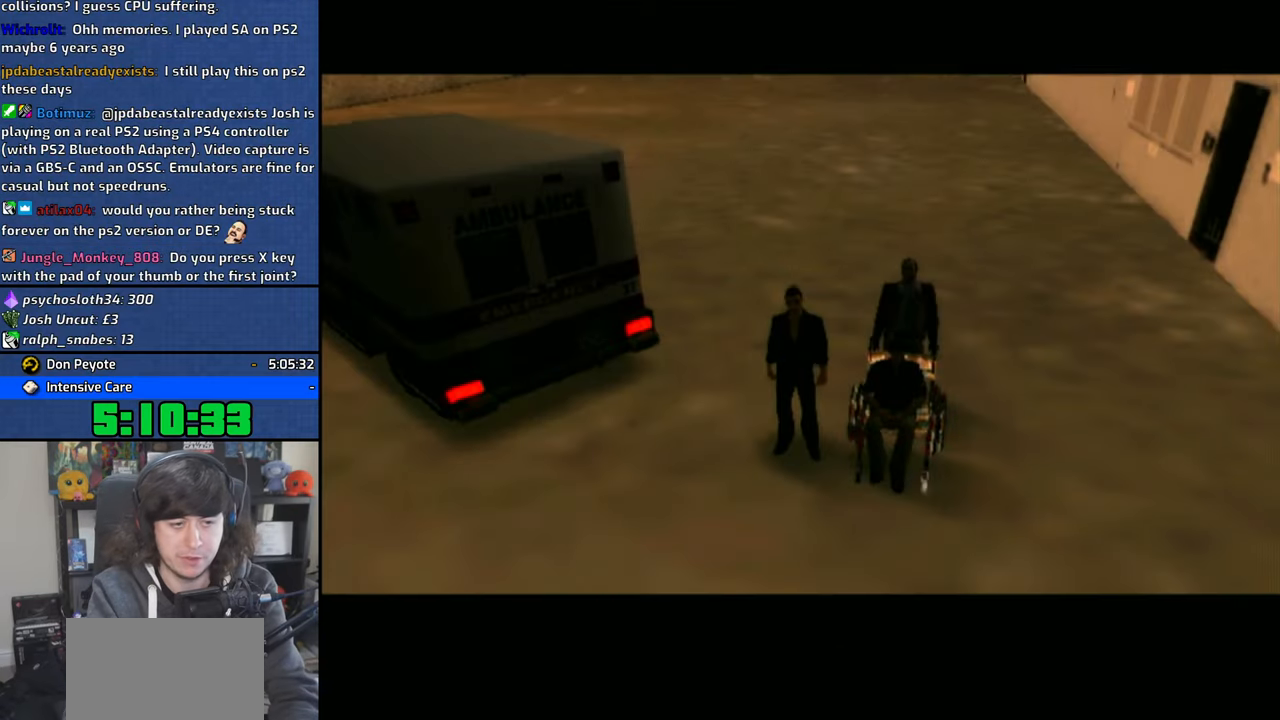
{"dt_ms": 500, "buttons": [], "left_stick": "center", "right_stick": "center", "events": [[100, "CROSS", "up"], [166, "CROSS", "down"], [266, "CROSS", "up"], [333, "CROSS", "down"], [450, "CROSS", "up"]]}
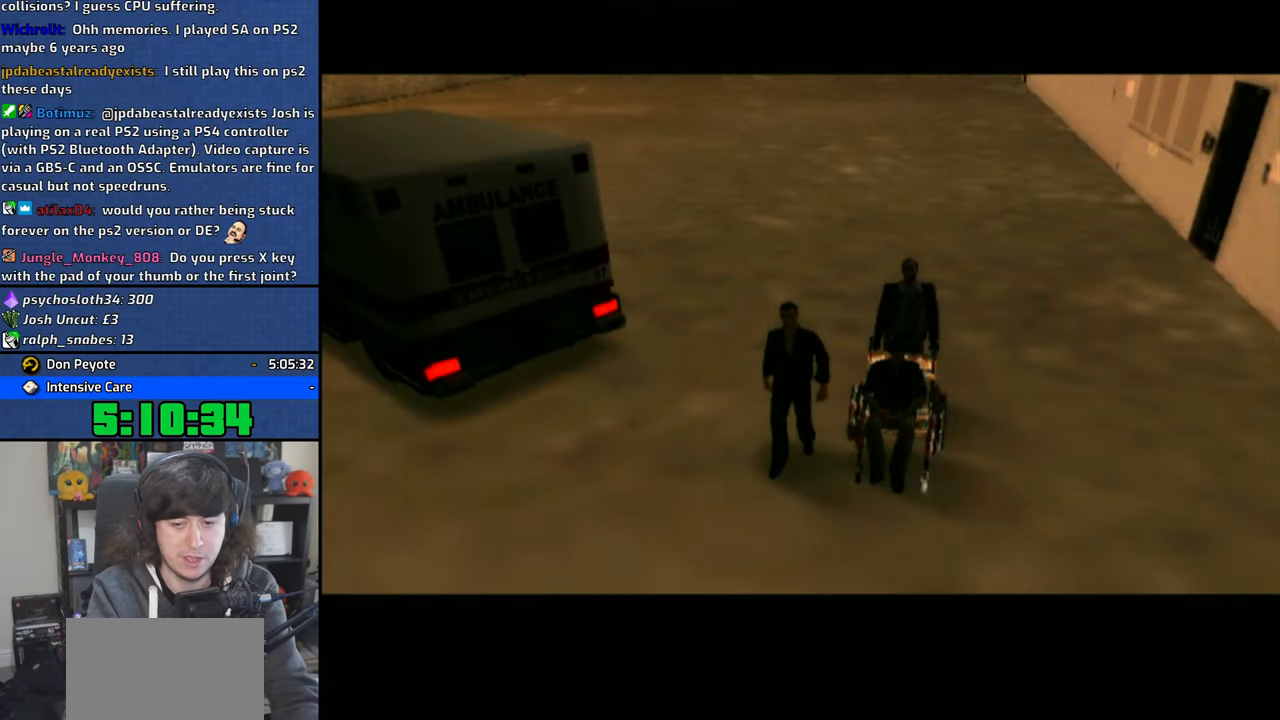
{"dt_ms": 500, "buttons": [], "left_stick": "center", "right_stick": "center", "events": [[16, "CROSS", "down"], [116, "CROSS", "up"], [183, "CROSS", "down"], [283, "CROSS", "up"], [350, "CROSS", "down"], [466, "CROSS", "up"]]}
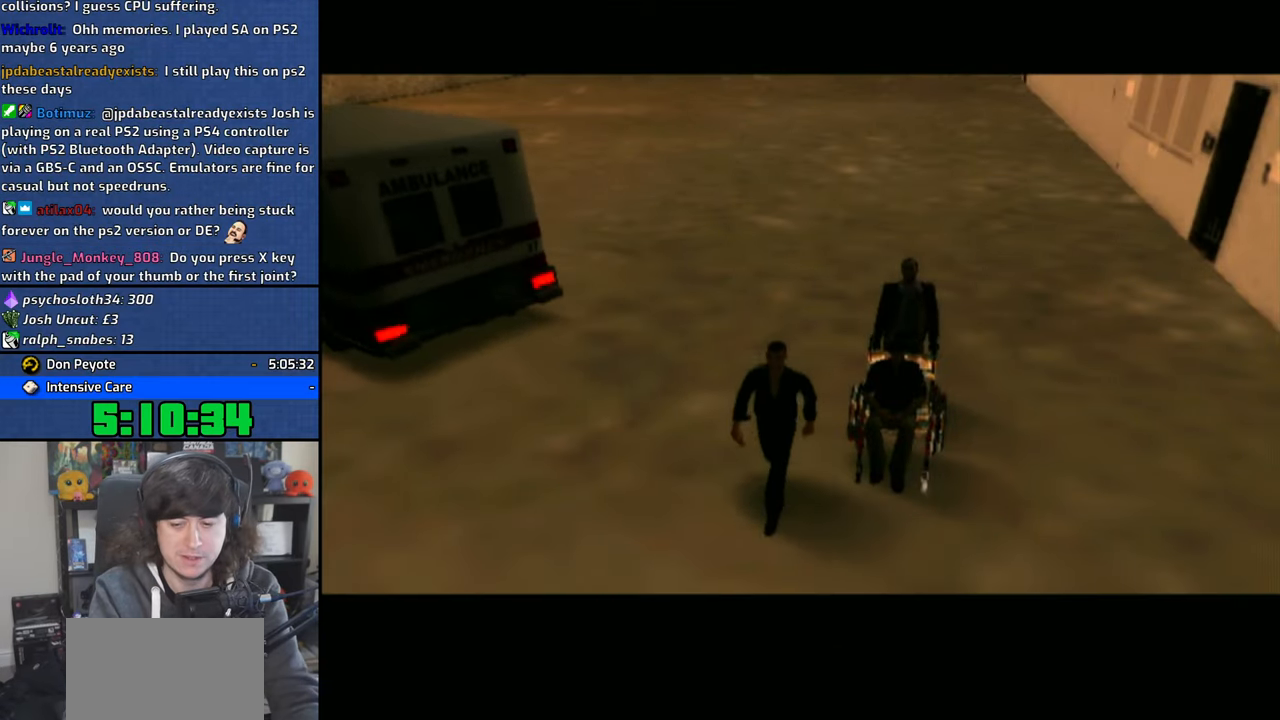
{"dt_ms": 500, "buttons": [], "left_stick": "center", "right_stick": "center", "events": [[33, "CROSS", "down"], [133, "CROSS", "up"], [200, "CROSS", "down"], [283, "CROSS", "up"], [350, "CROSS", "down"], [450, "CROSS", "up"]]}
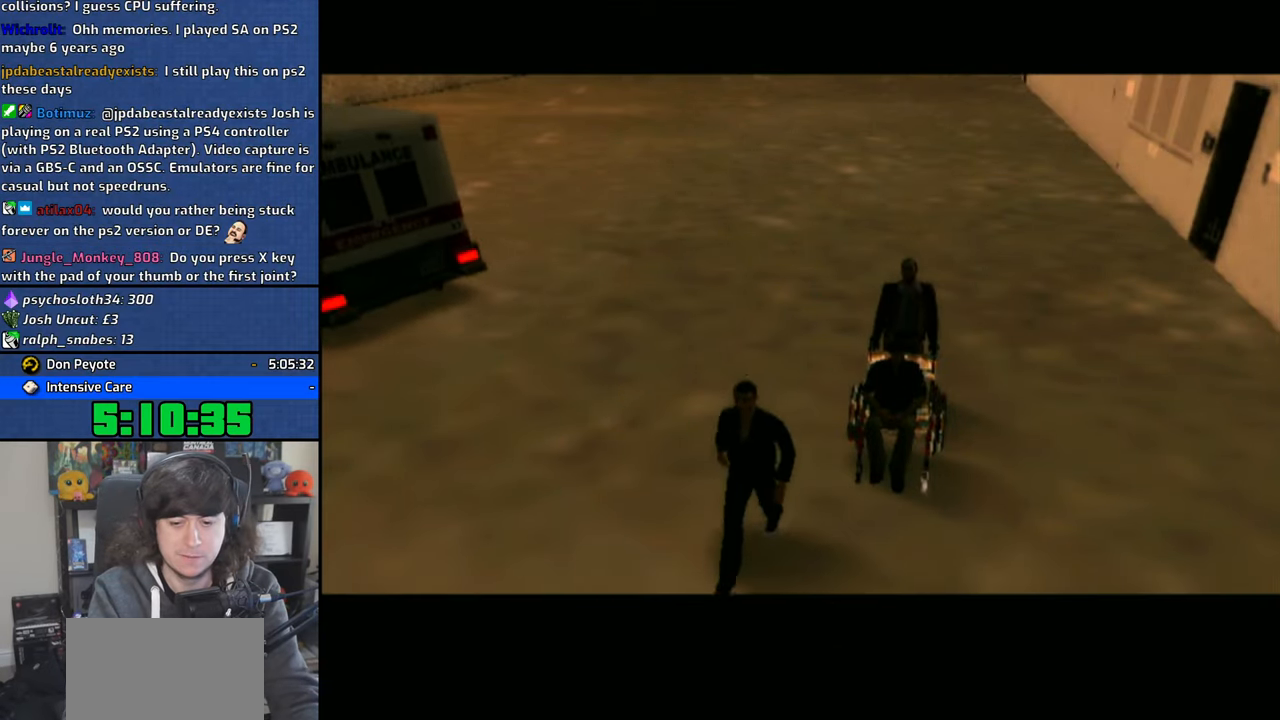
{"dt_ms": 500, "buttons": [], "left_stick": "center", "right_stick": "center", "events": [[16, "CROSS", "down"], [133, "CROSS", "up"], [200, "CROSS", "down"], [316, "CROSS", "up"], [383, "CROSS", "down"], [500, "CROSS", "up"]]}
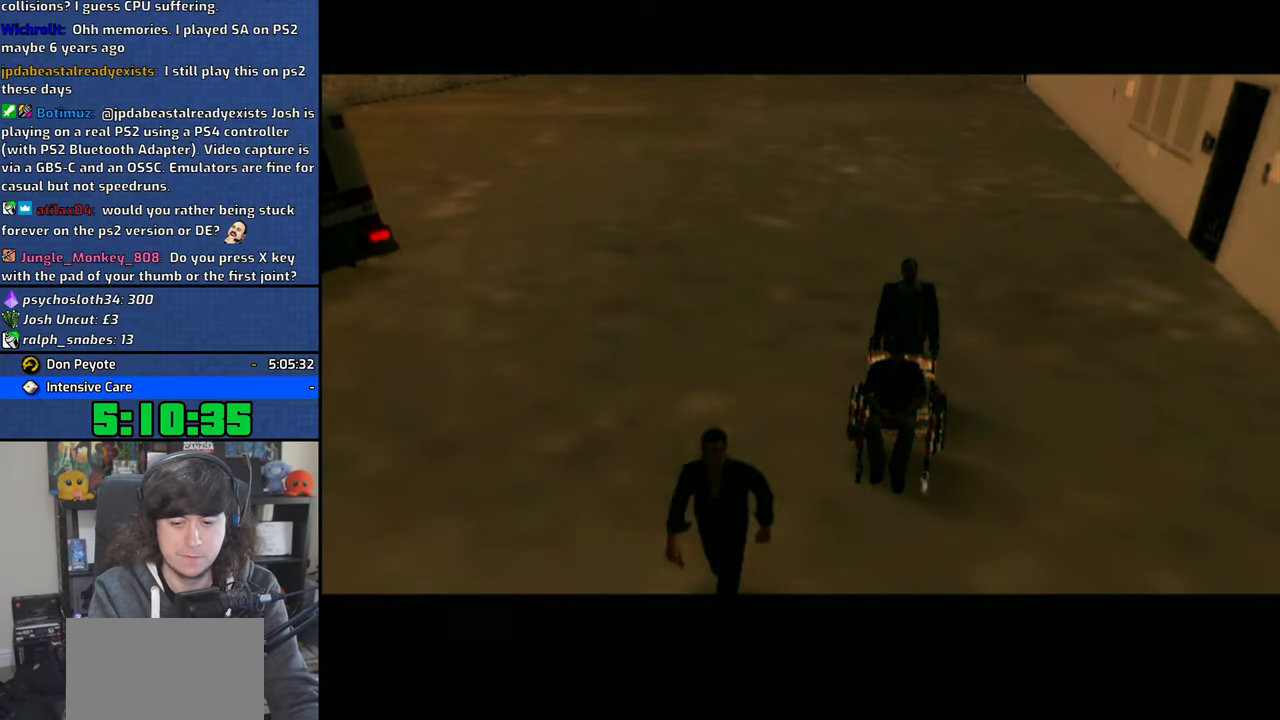
{"dt_ms": 500, "buttons": ["CROSS"], "left_stick": "center", "right_stick": "center", "events": [[50, "CROSS", "down"], [183, "CROSS", "up"], [266, "CROSS", "down"], [366, "CROSS", "up"], [466, "CROSS", "down"]]}
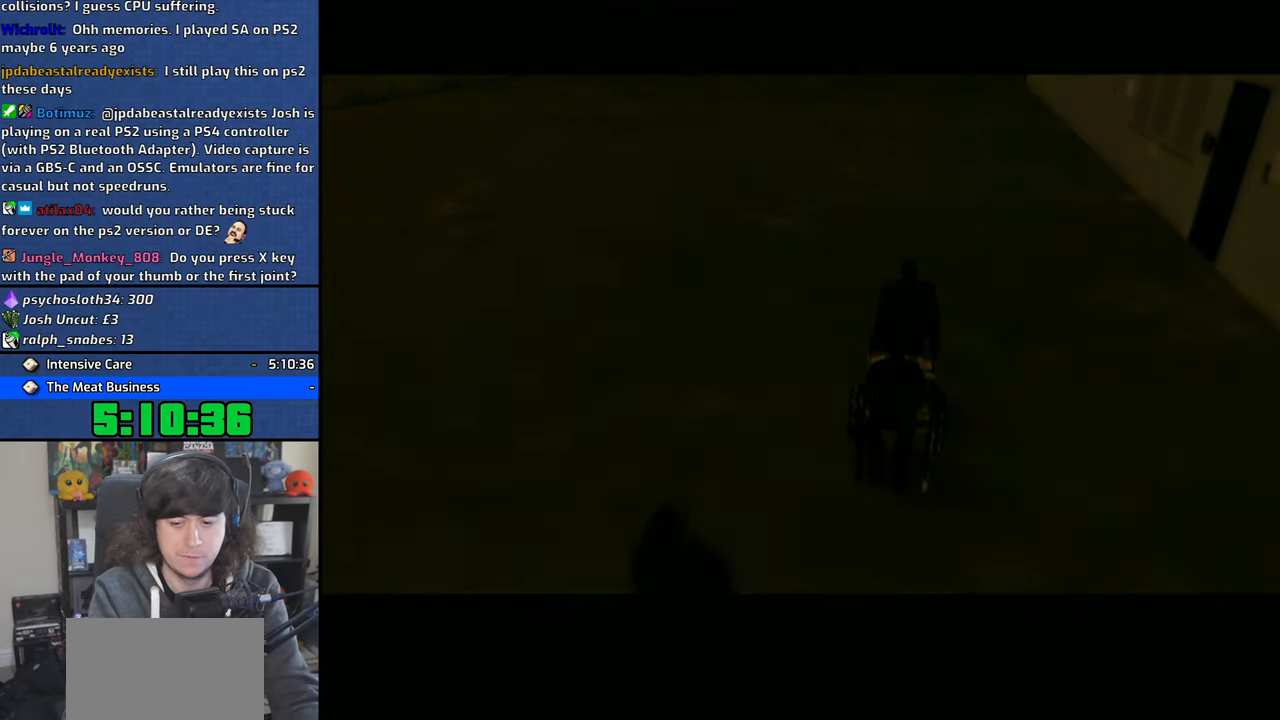
{"dt_ms": 500, "buttons": ["CROSS"], "left_stick": "right", "right_stick": "center", "events": [[50, "CROSS", "up"], [116, "CROSS", "down"], [283, "left_stick", "right"]]}
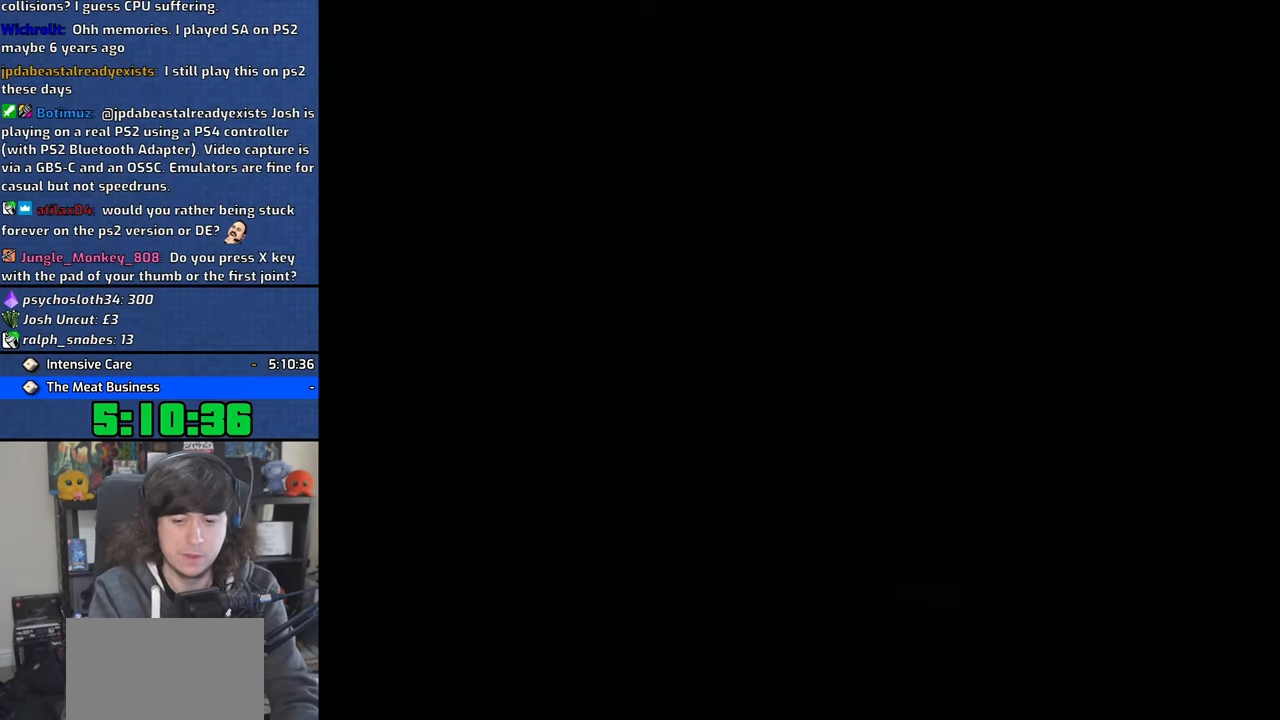
{"dt_ms": 500, "buttons": ["CROSS"], "left_stick": "right", "right_stick": "center", "events": [[200, "left_stick", "center"], [333, "left_stick", "right"]]}
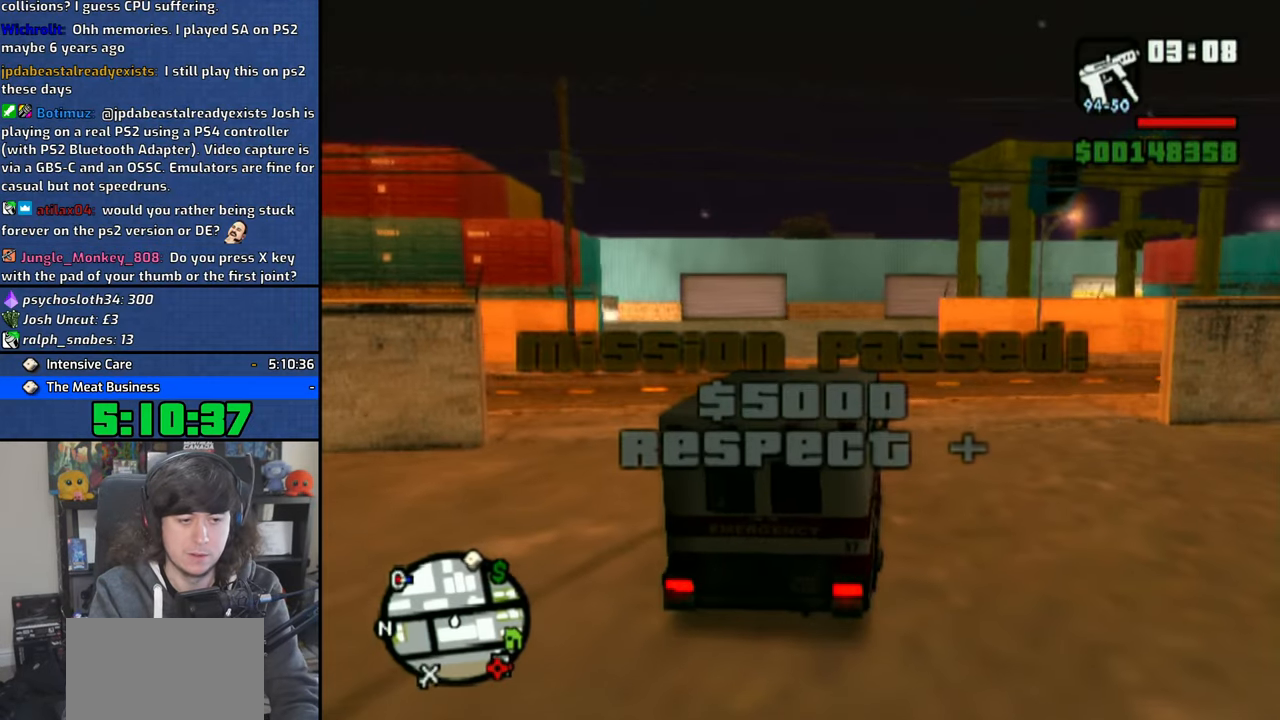
{"dt_ms": 500, "buttons": ["CROSS"], "left_stick": "right", "right_stick": "center", "events": []}
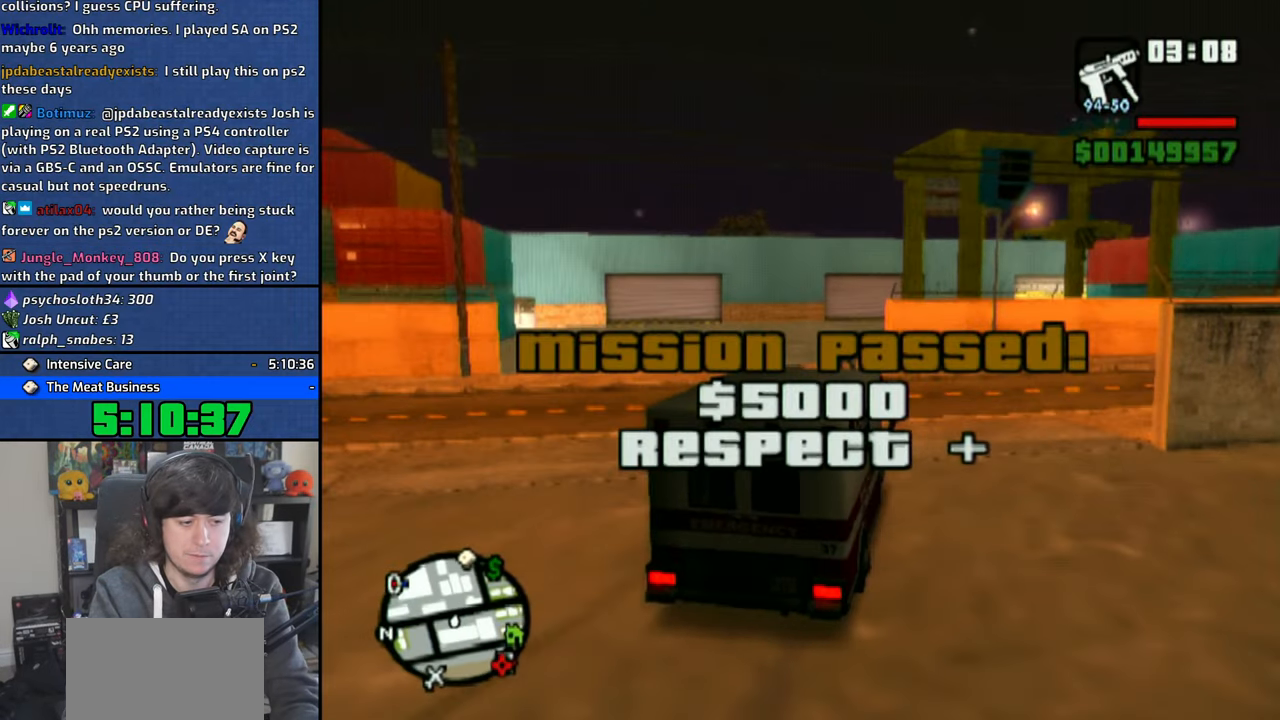
{"dt_ms": 500, "buttons": ["CROSS"], "left_stick": "center", "right_stick": "center", "events": [[133, "left_stick", "center"], [266, "left_stick", "right"], [433, "left_stick", "center"]]}
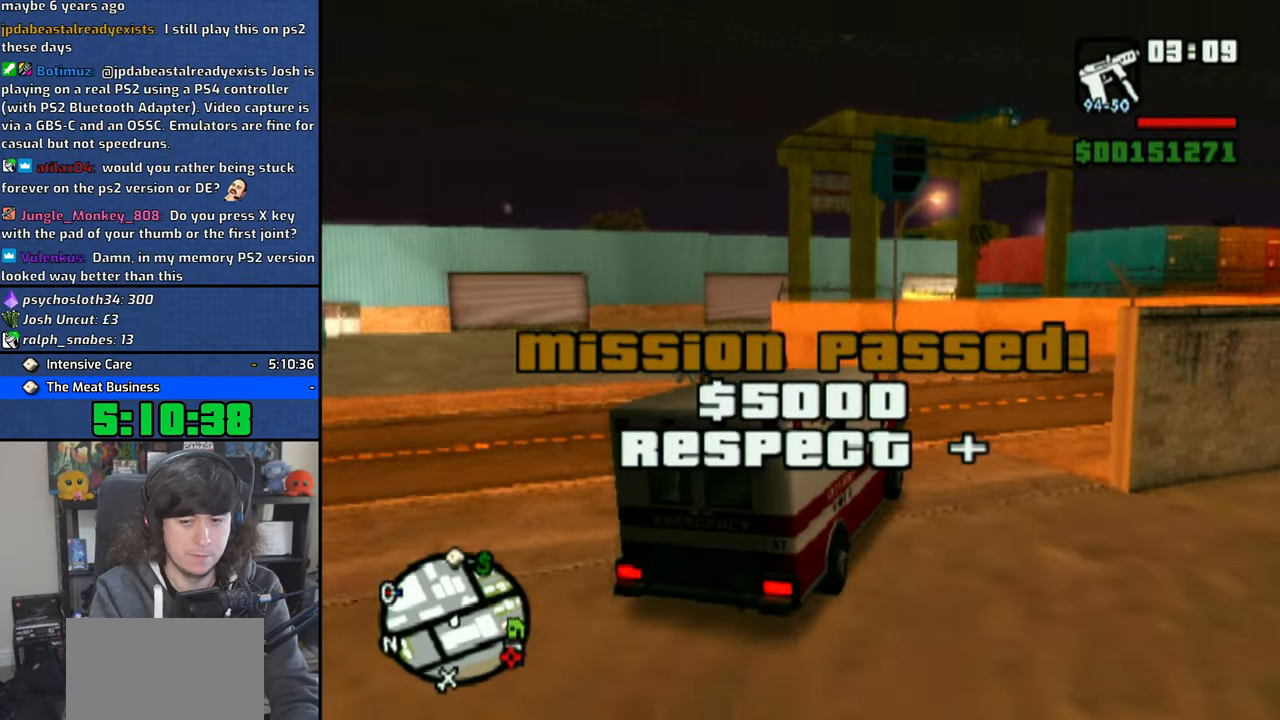
{"dt_ms": 500, "buttons": ["CROSS"], "left_stick": "center", "right_stick": "center", "events": [[50, "left_stick", "right"], [166, "left_stick", "center"], [283, "left_stick", "right"], [416, "left_stick", "center"]]}
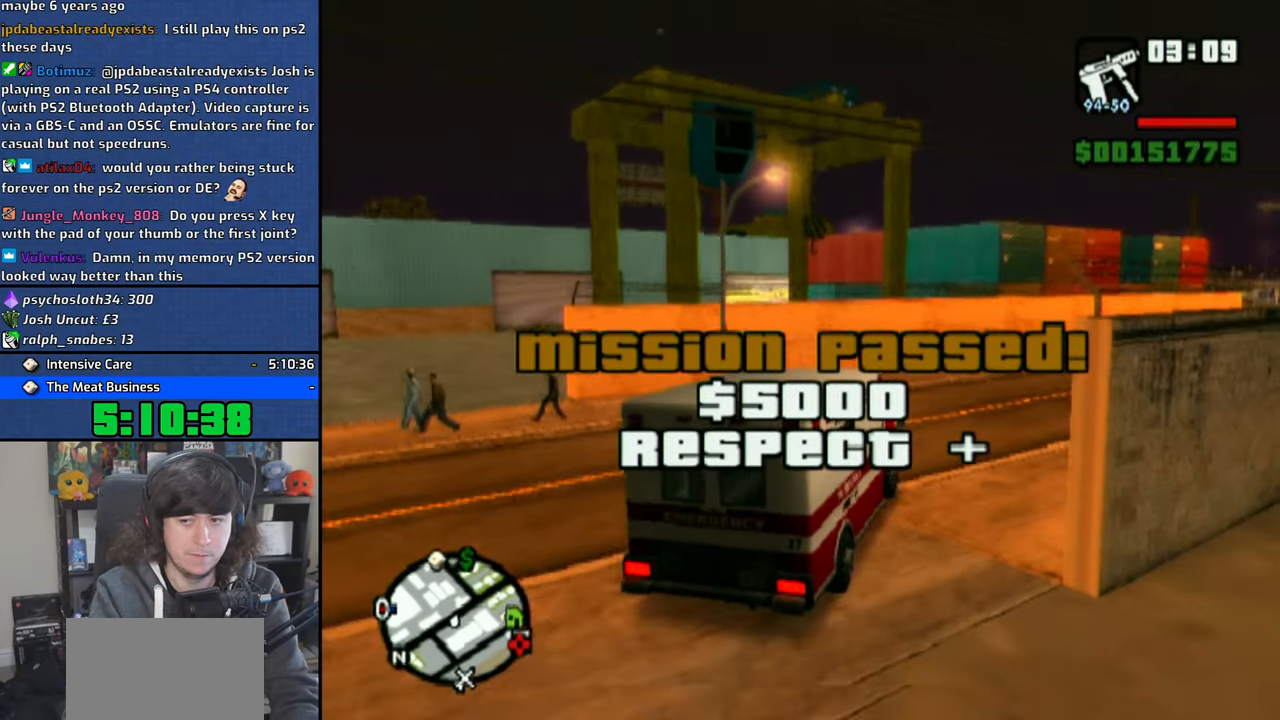
{"dt_ms": 500, "buttons": ["CROSS"], "left_stick": "right", "right_stick": "center", "events": [[33, "left_stick", "right"]]}
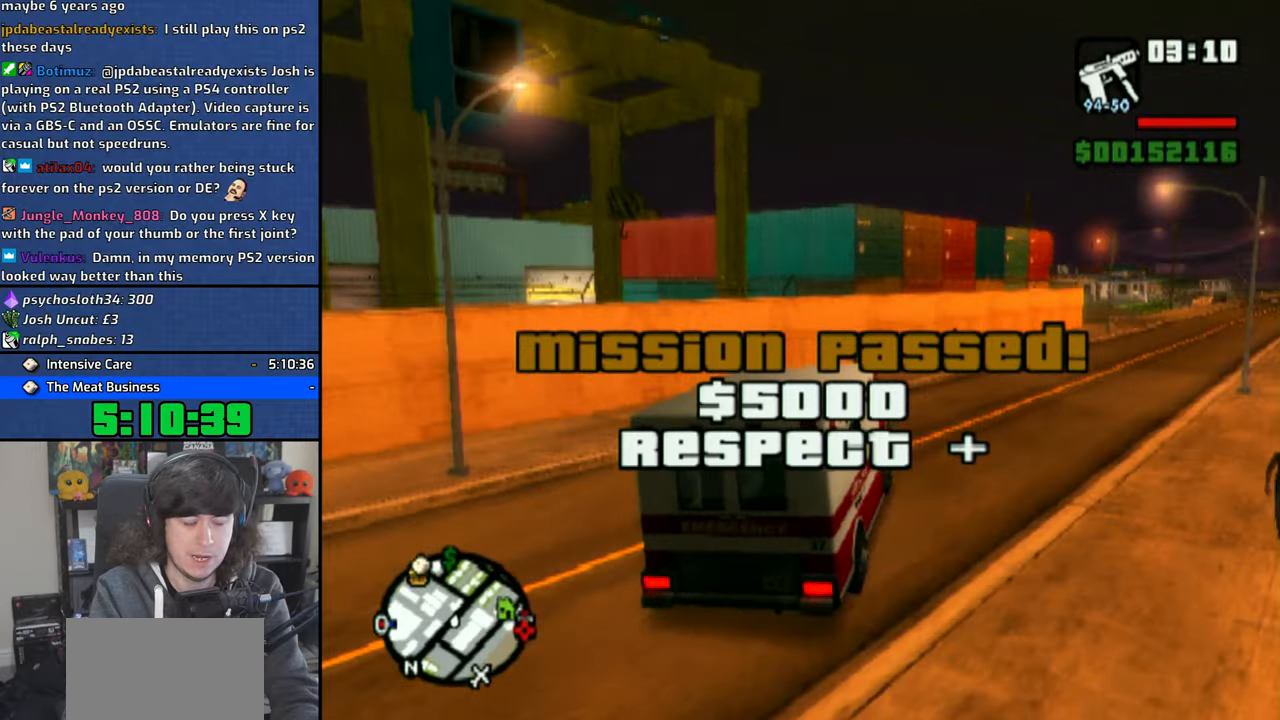
{"dt_ms": 500, "buttons": ["CROSS"], "left_stick": "center", "right_stick": "center", "events": [[116, "left_stick", "center"], [266, "left_stick", "right"], [433, "left_stick", "center"]]}
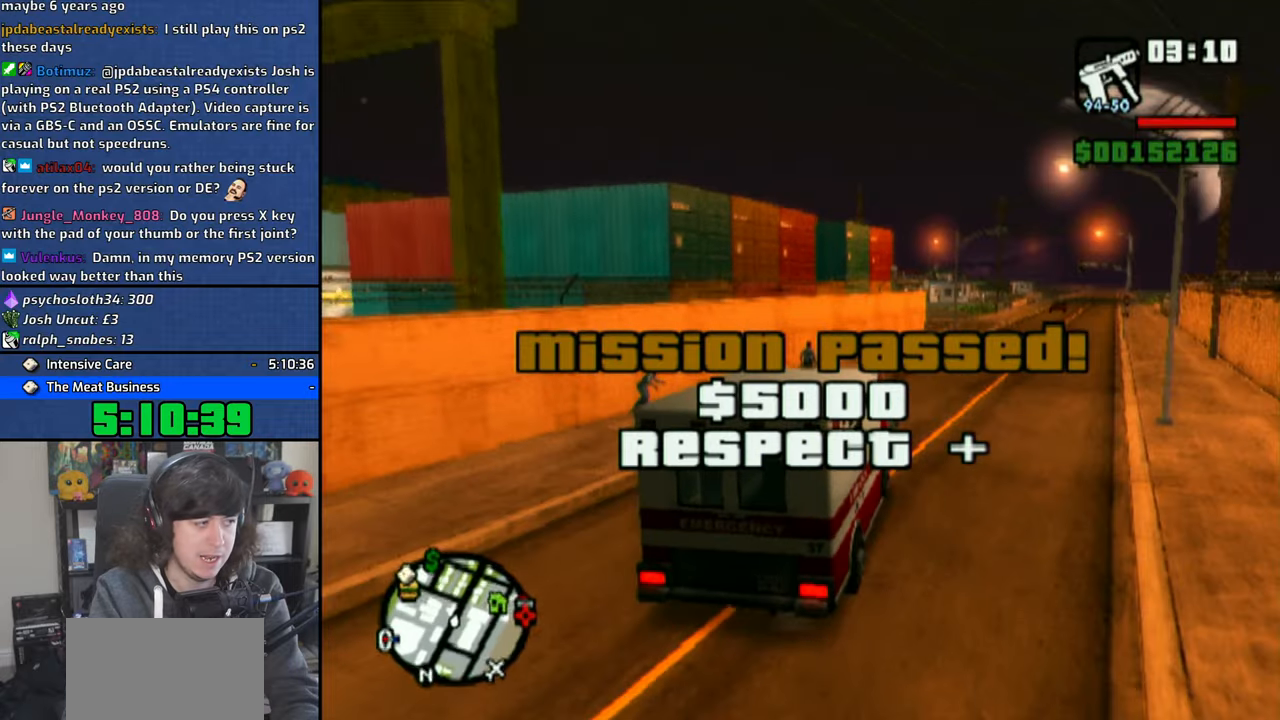
{"dt_ms": 500, "buttons": ["CROSS"], "left_stick": "center", "right_stick": "center", "events": [[16, "left_stick", "right"], [166, "left_stick", "center"], [233, "left_stick", "right"], [383, "left_stick", "center"]]}